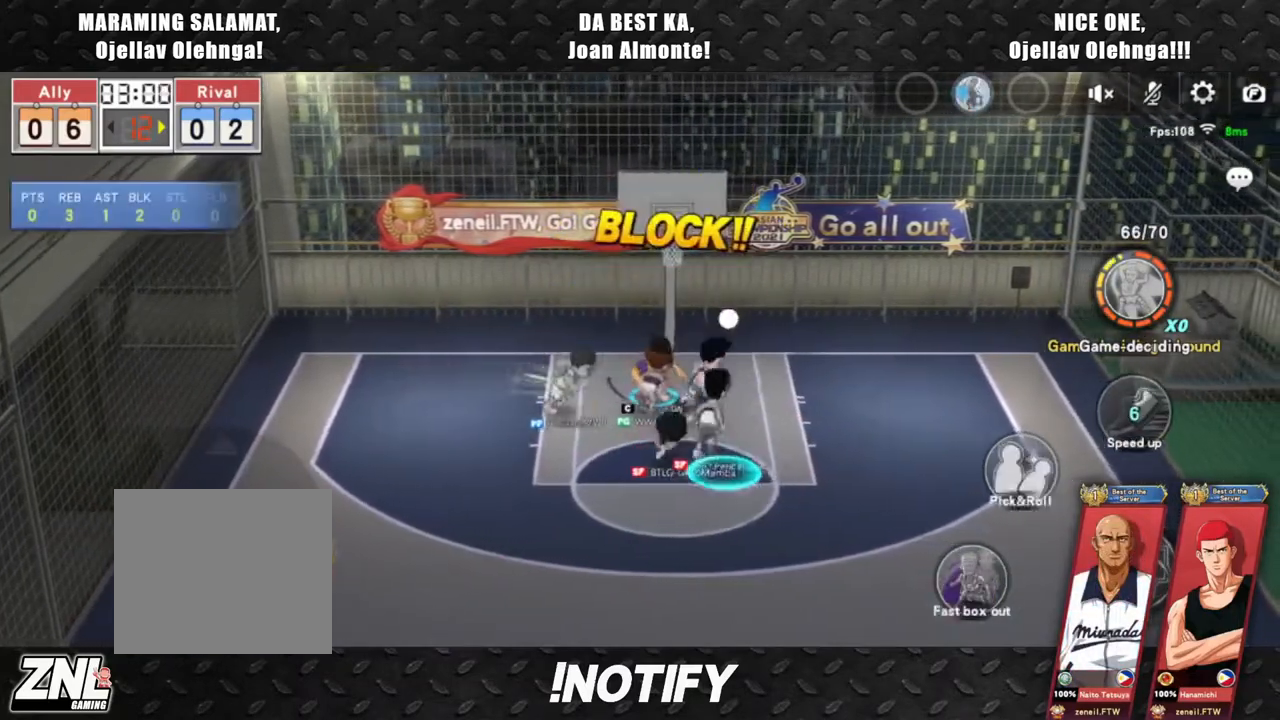
Gameplay with a controller (PlayStation layout); each line is a JSON object with the inputs held at the frame after it. "events" lists button and stick changes between this image and that frame as [ms after this image, input, new state], when the widget could be followed in between. Not read: right_stick.
{"buttons": [], "left_stick": "down-right", "events": []}
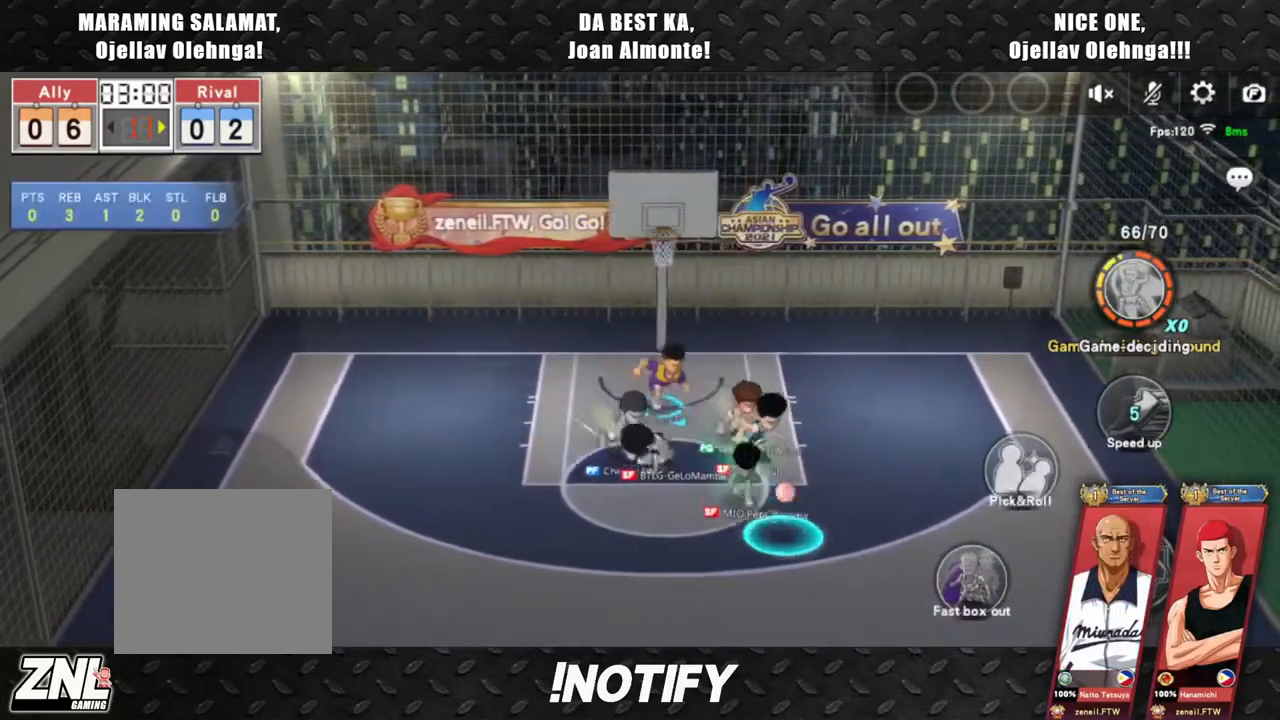
{"buttons": [], "left_stick": "down-right", "events": []}
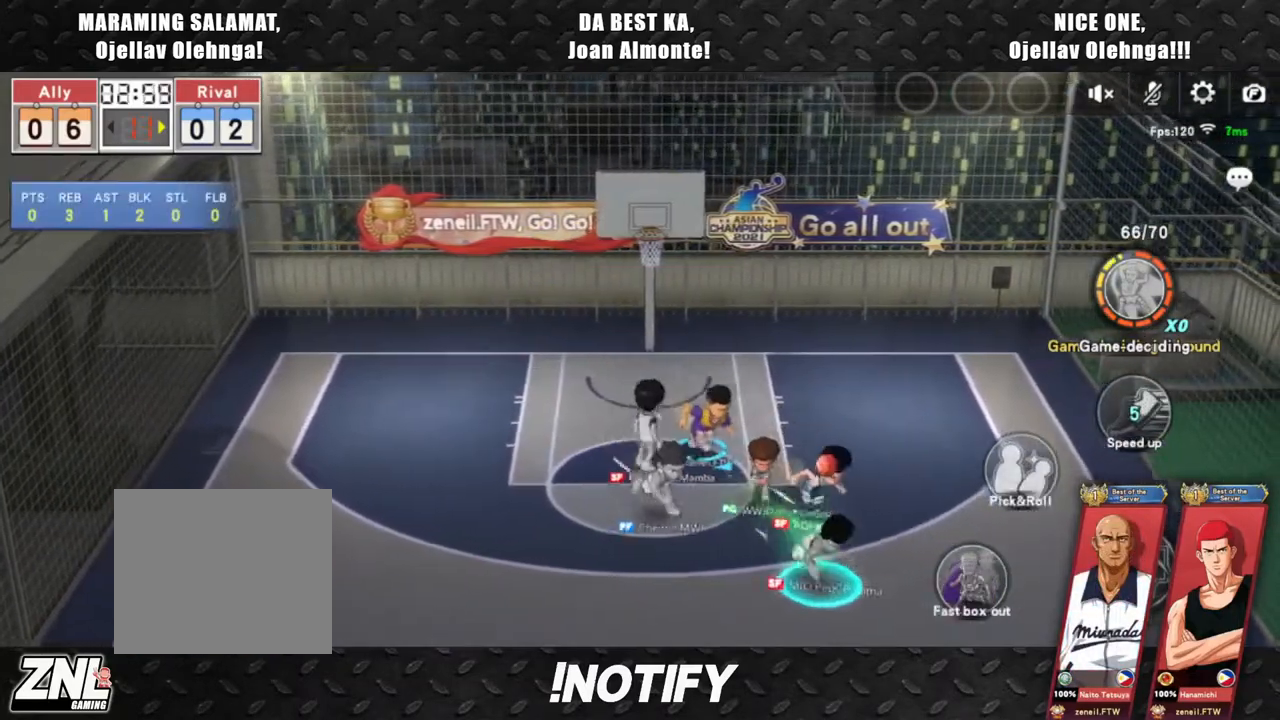
{"buttons": [], "left_stick": "up-left", "events": [[283, "left_stick", "down"], [433, "left_stick", "left"], [500, "left_stick", "up-left"]]}
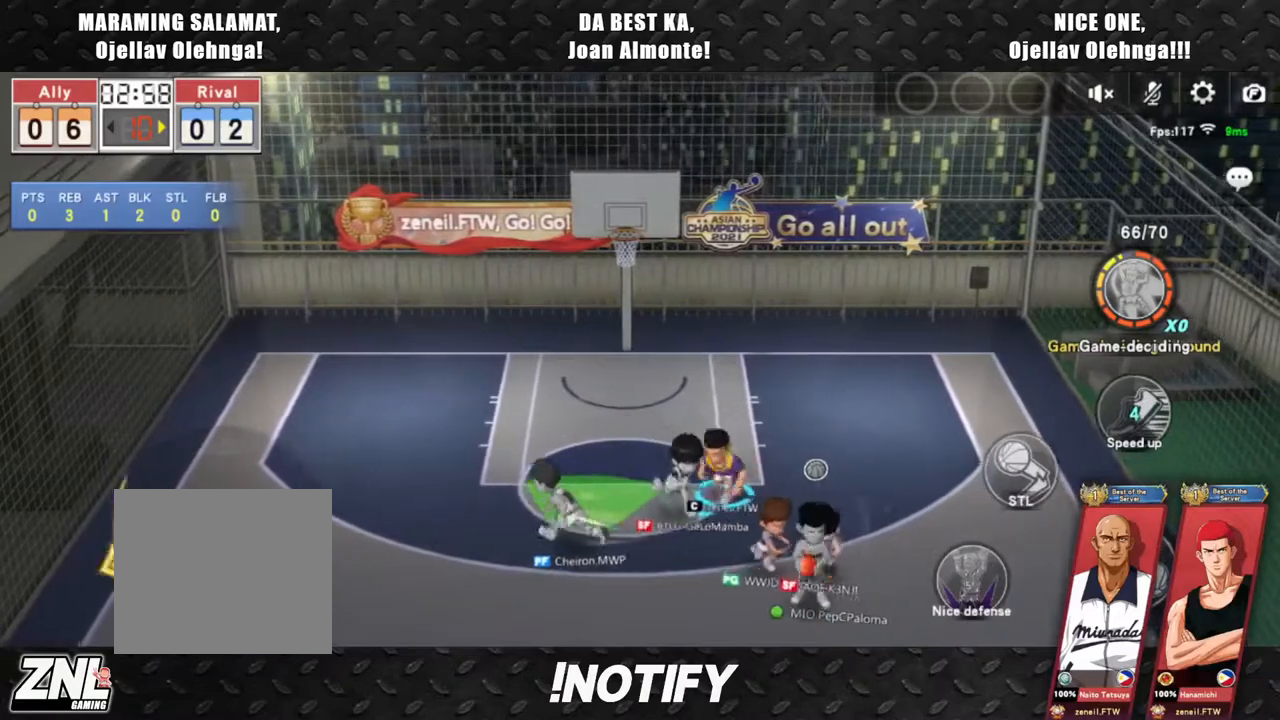
{"buttons": [], "left_stick": "up", "events": [[33, "left_stick", "up"]]}
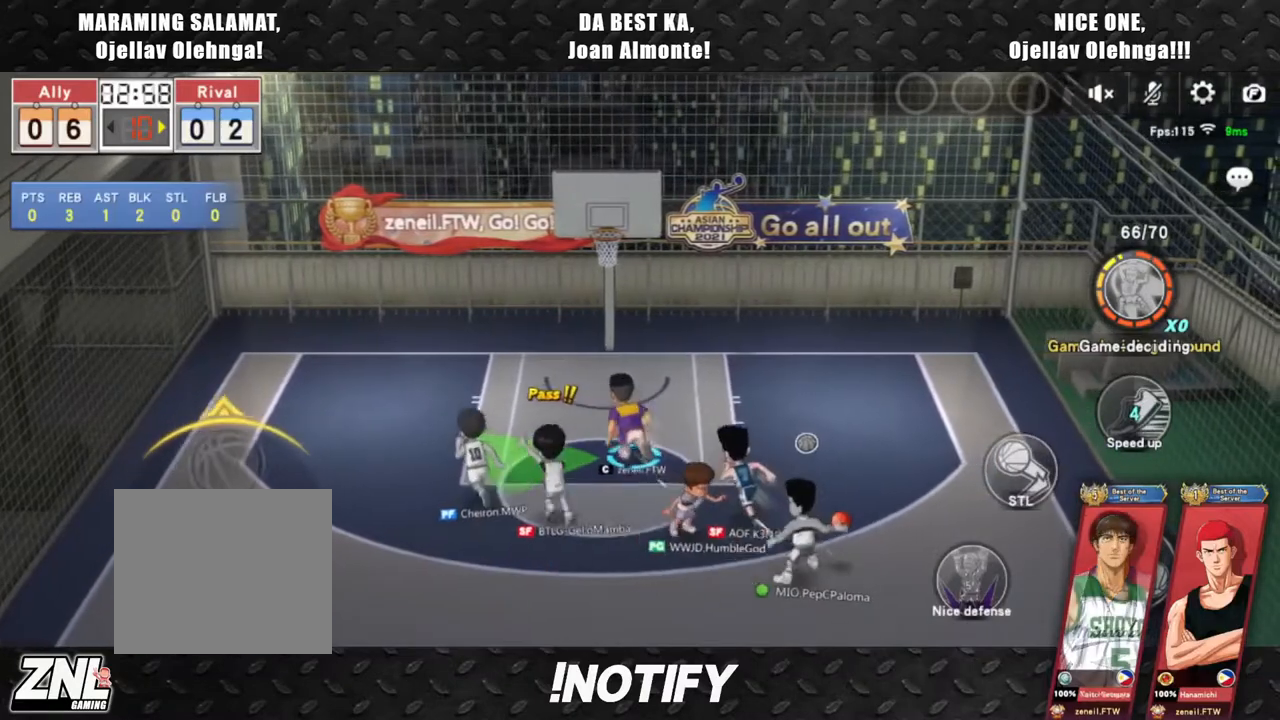
{"buttons": [], "left_stick": "up-left", "events": [[283, "left_stick", "up-left"]]}
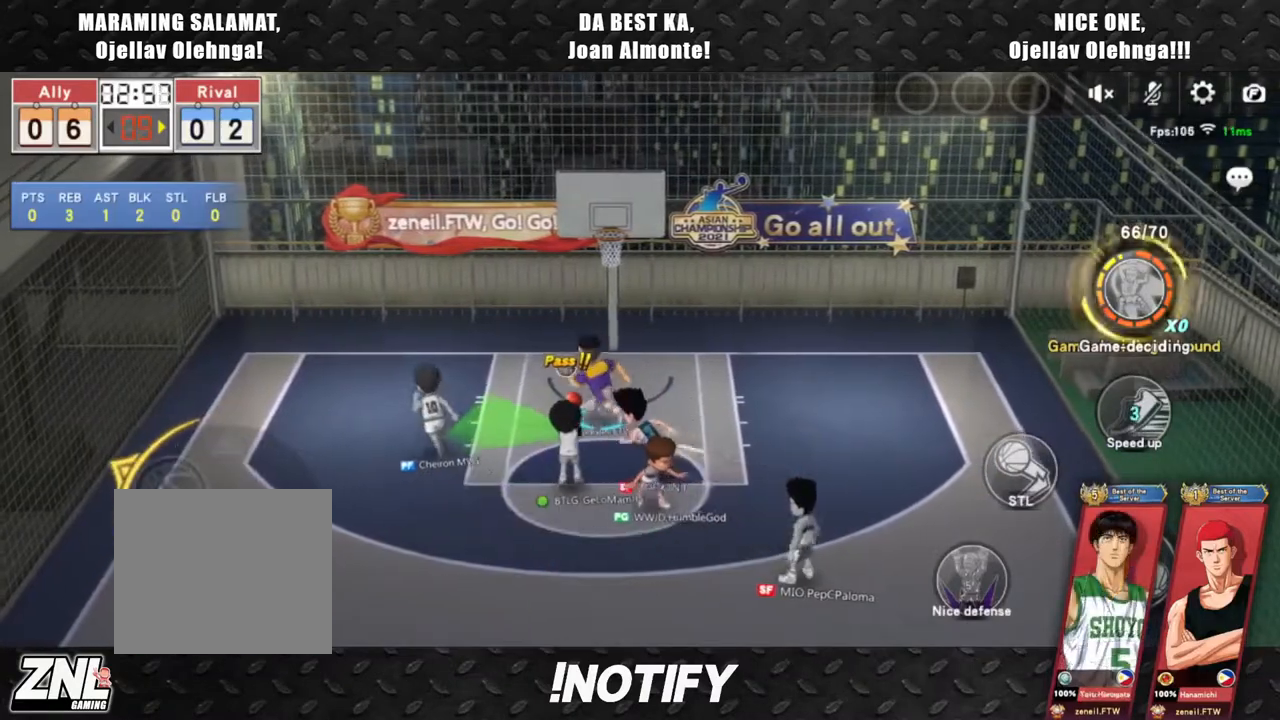
{"buttons": [], "left_stick": "up-right", "events": [[150, "left_stick", "up-right"]]}
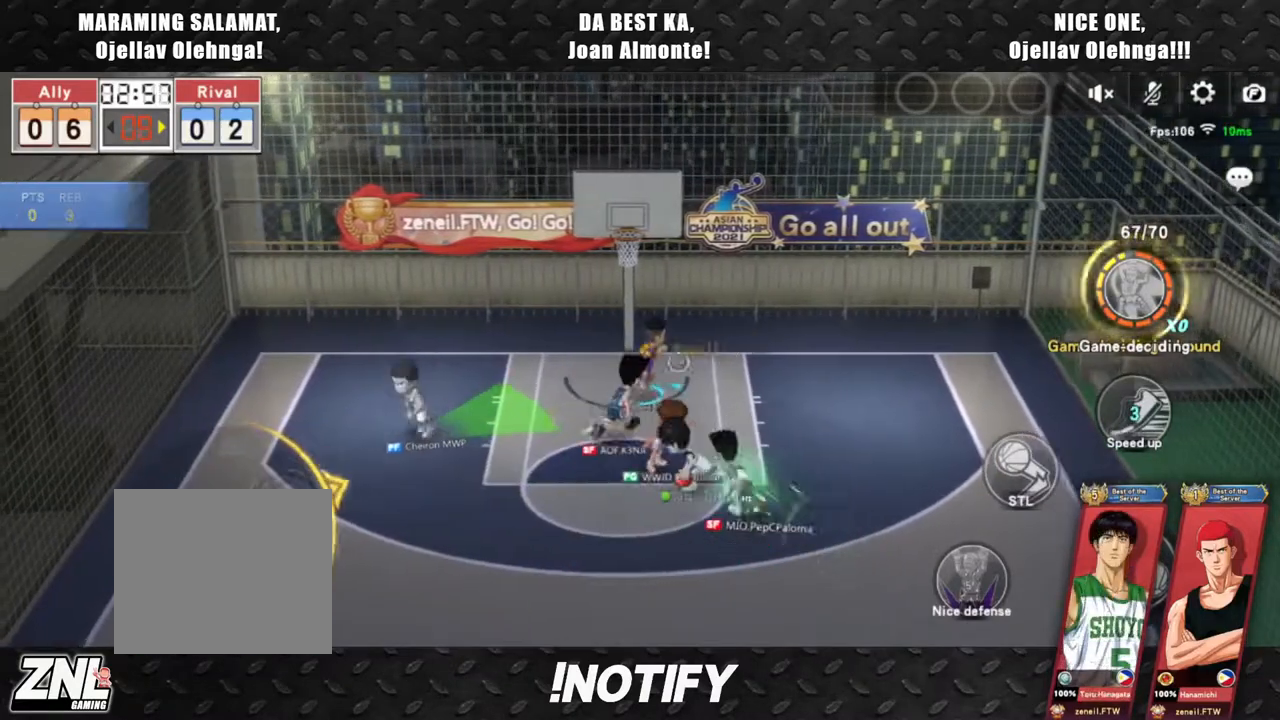
{"buttons": [], "left_stick": "center", "events": [[17, "left_stick", "center"], [200, "left_stick", "left"], [383, "left_stick", "center"]]}
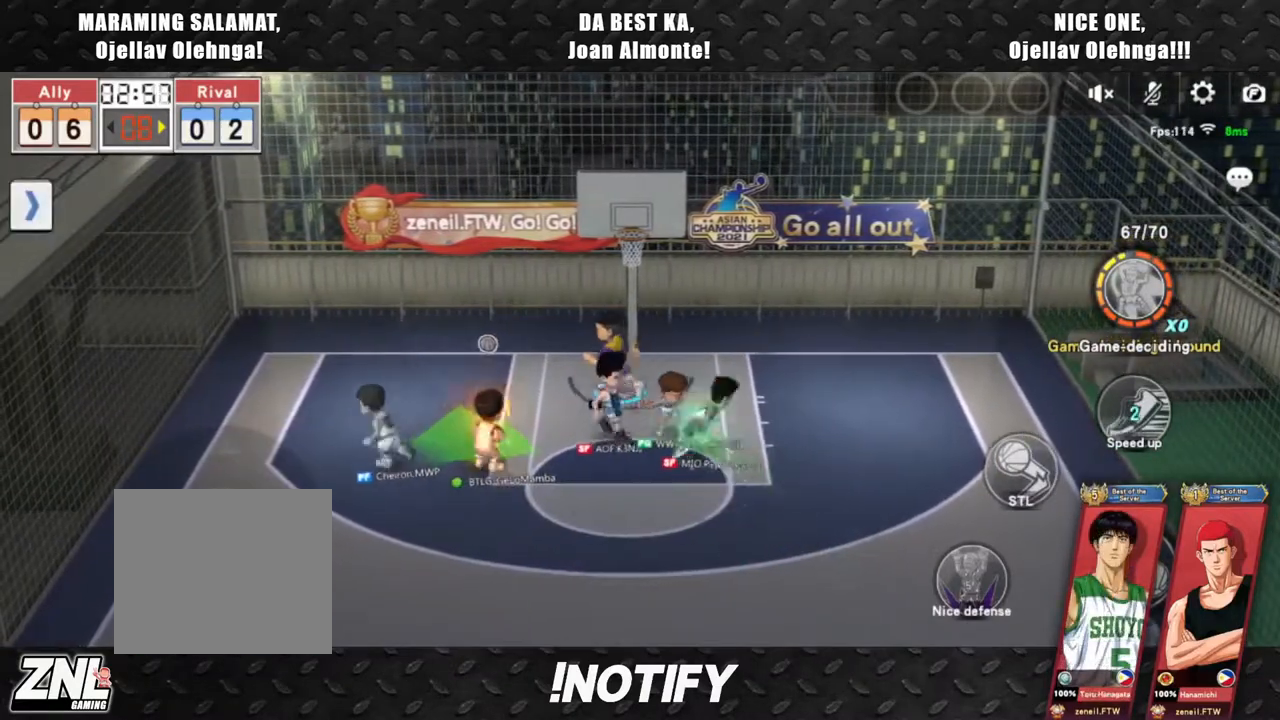
{"buttons": [], "left_stick": "down", "events": [[250, "left_stick", "down-left"], [483, "left_stick", "down"]]}
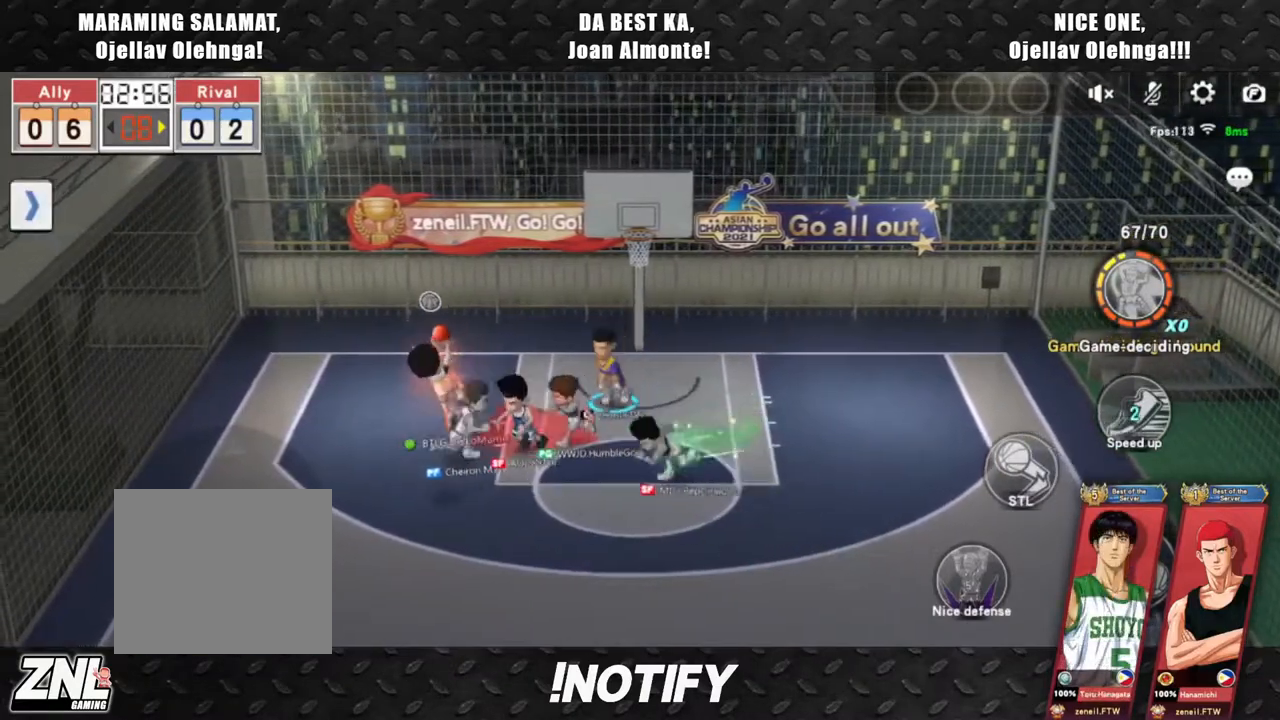
{"buttons": [], "left_stick": "left", "events": [[250, "L2", "down"], [300, "left_stick", "left"], [500, "L2", "up"]]}
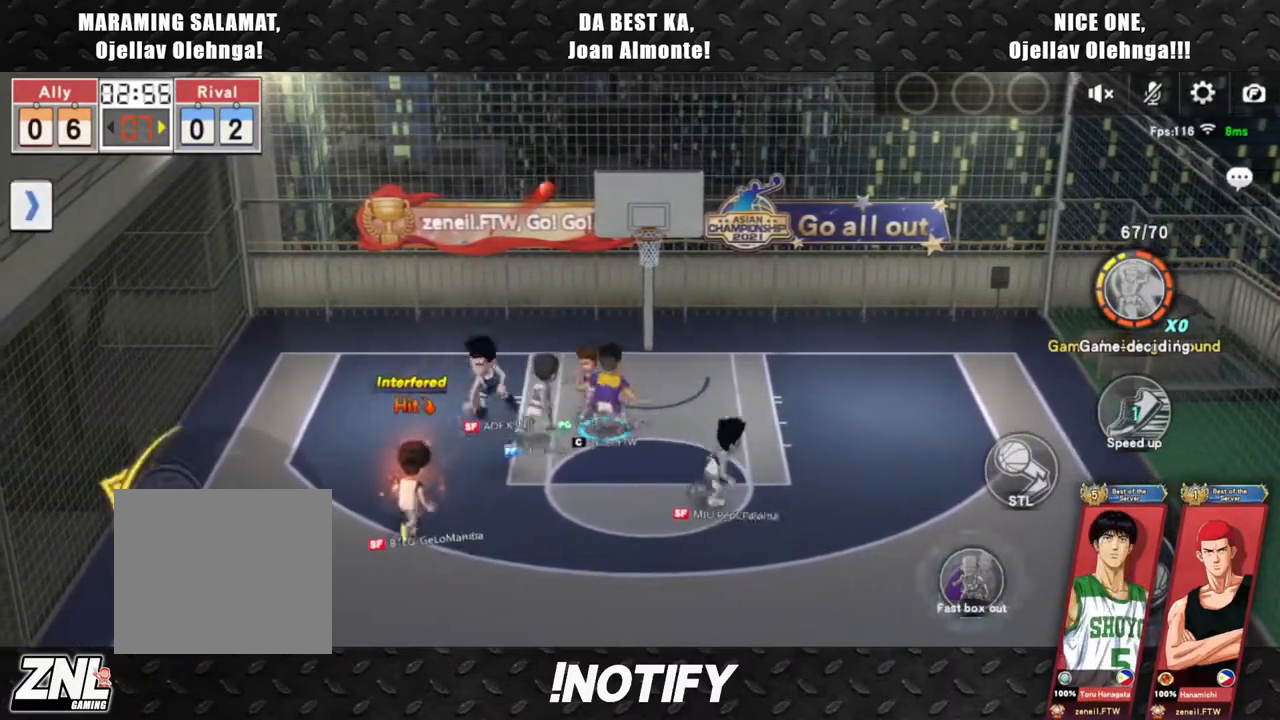
{"buttons": ["L2"], "left_stick": "up", "events": [[100, "L2", "down"], [150, "left_stick", "up"]]}
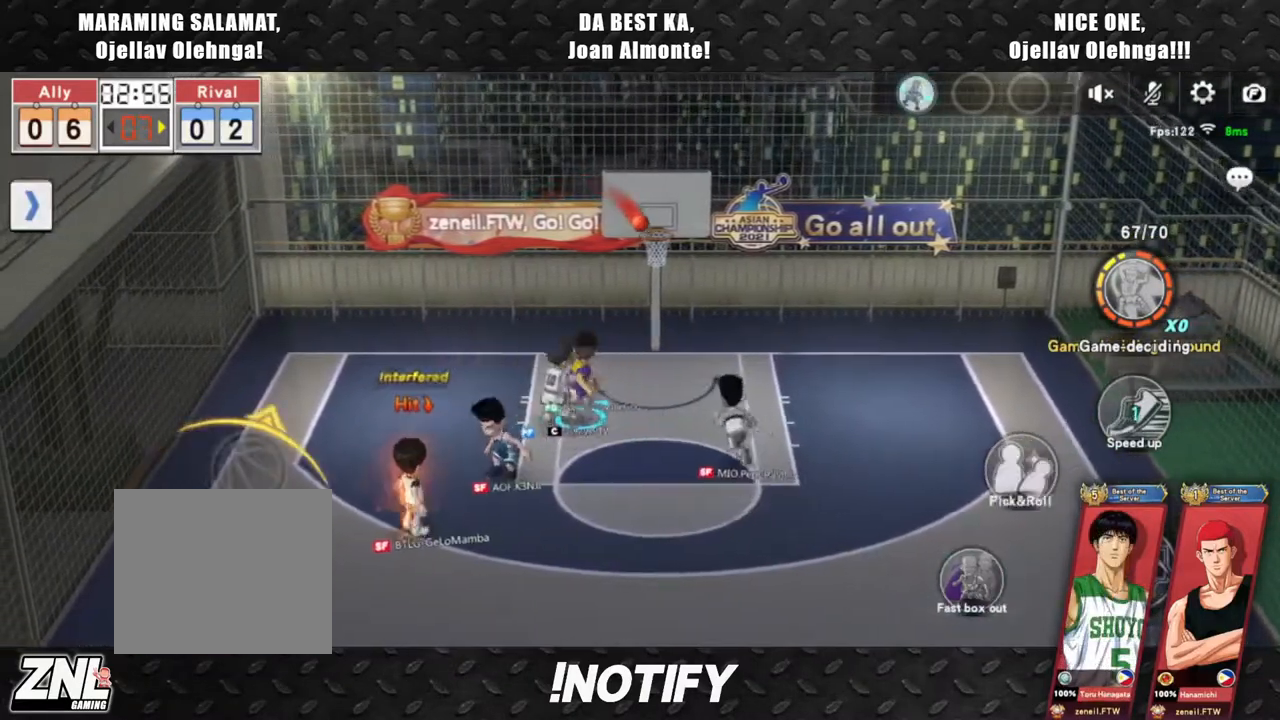
{"buttons": [], "left_stick": "right", "events": [[33, "left_stick", "up-right"], [67, "L2", "up"], [67, "R2", "down"], [250, "R2", "up"], [267, "left_stick", "right"]]}
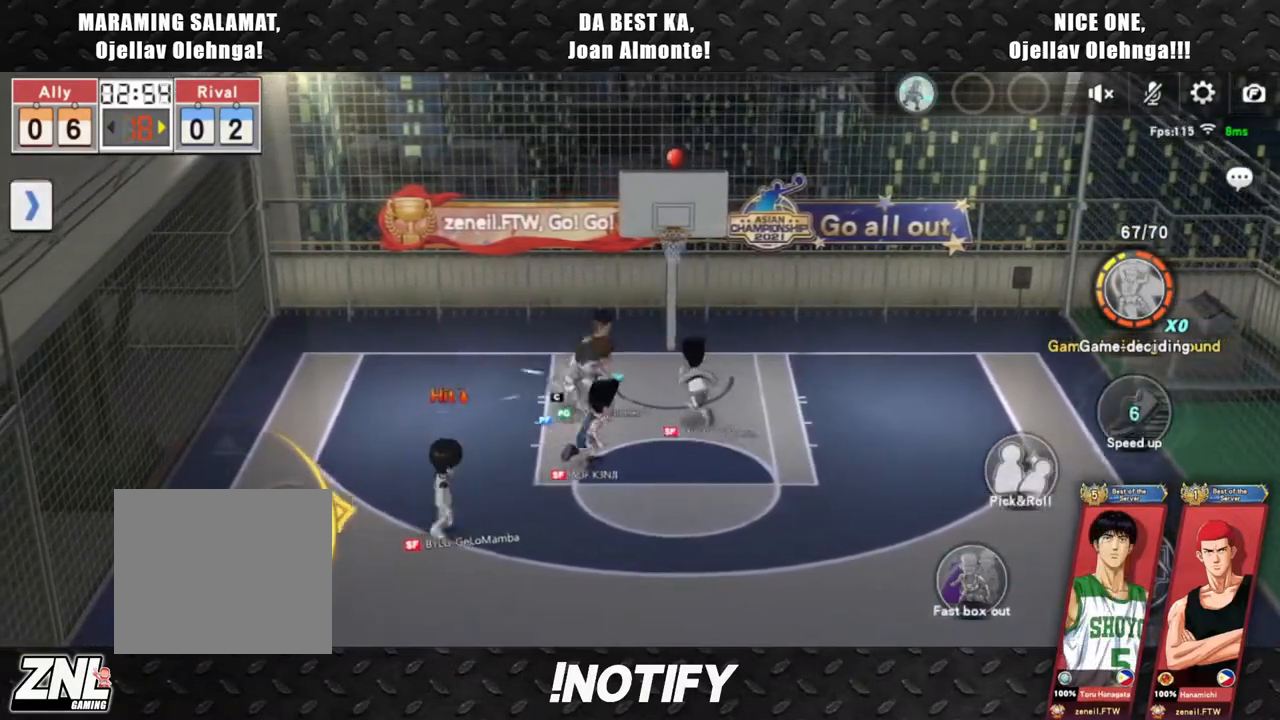
{"buttons": ["L2"], "left_stick": "right", "events": [[200, "L2", "down"]]}
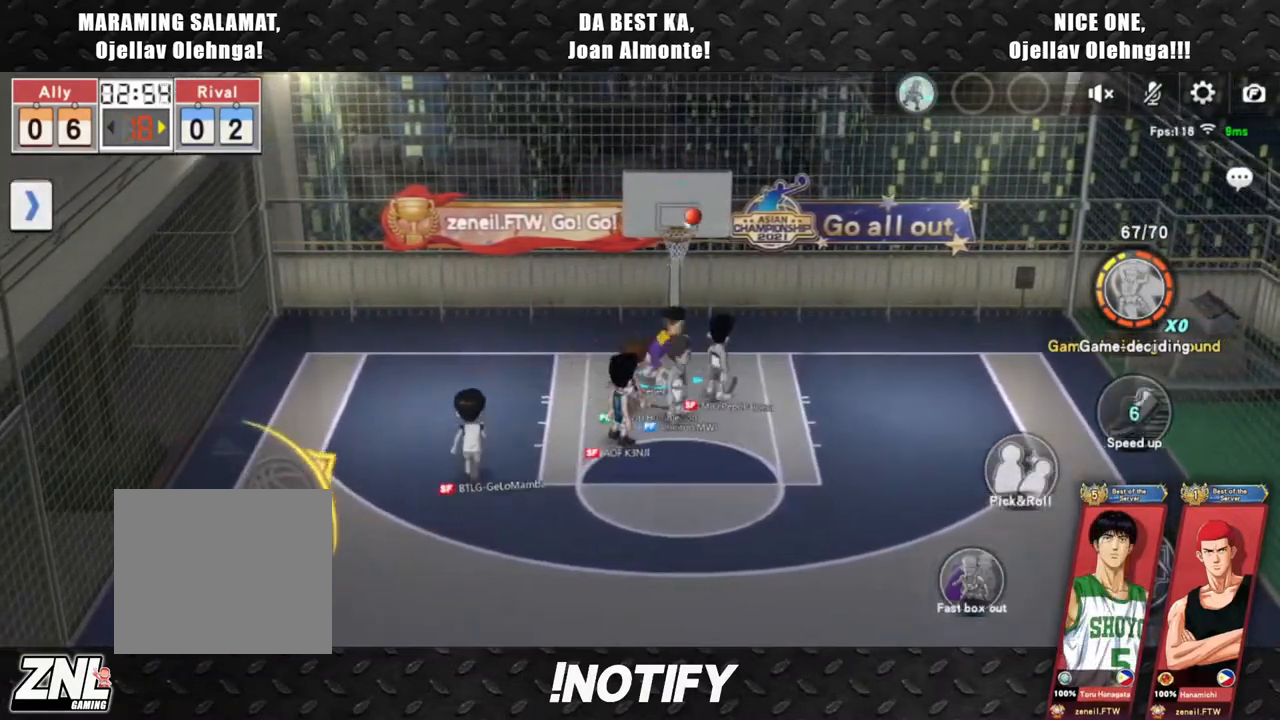
{"buttons": ["CIRCLE"], "left_stick": "right", "events": [[17, "L2", "up"], [233, "CIRCLE", "down"]]}
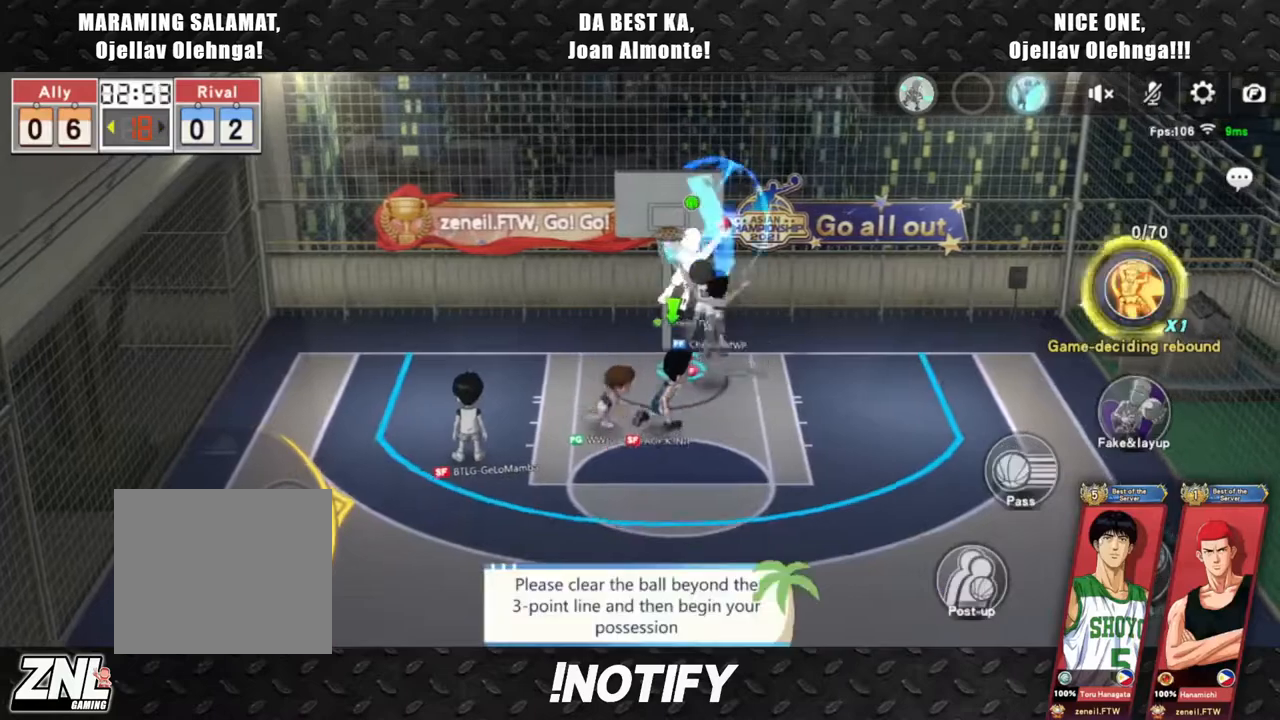
{"buttons": ["SQUARE"], "left_stick": "right", "events": [[217, "CIRCLE", "up"], [467, "SQUARE", "down"]]}
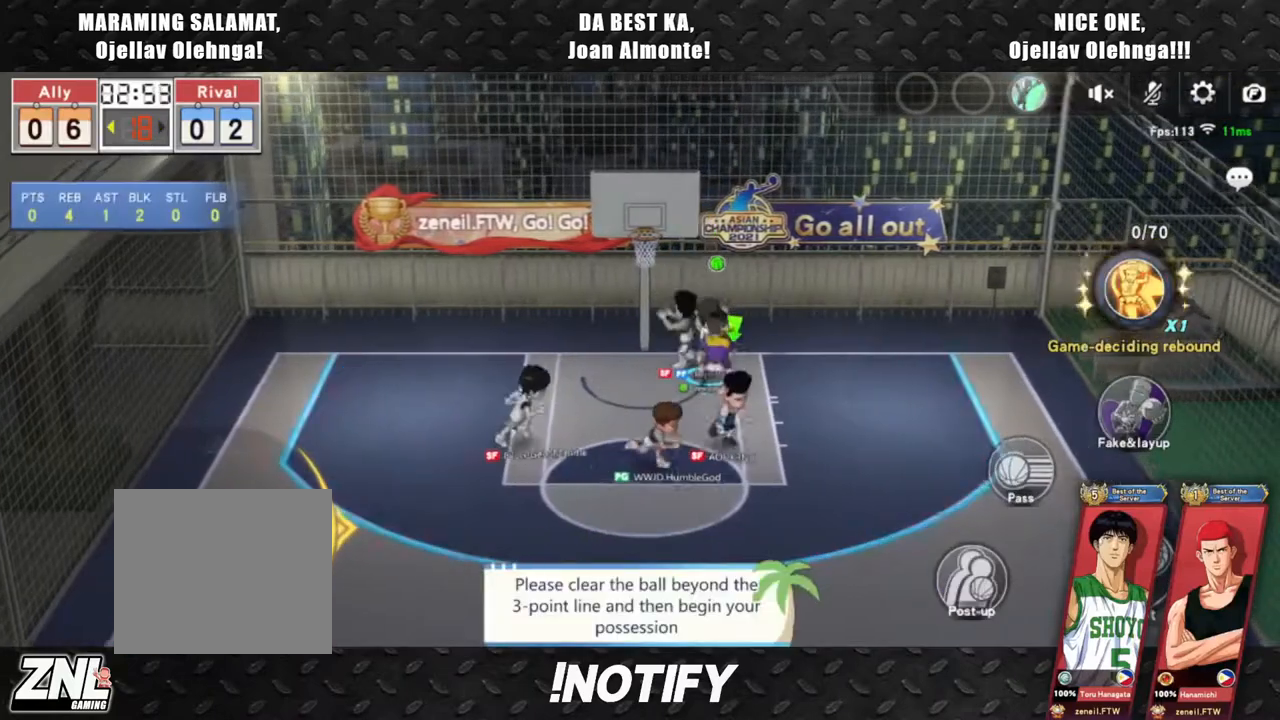
{"buttons": [], "left_stick": "center", "events": [[67, "SQUARE", "up"], [117, "SQUARE", "down"], [233, "SQUARE", "up"], [383, "left_stick", "center"]]}
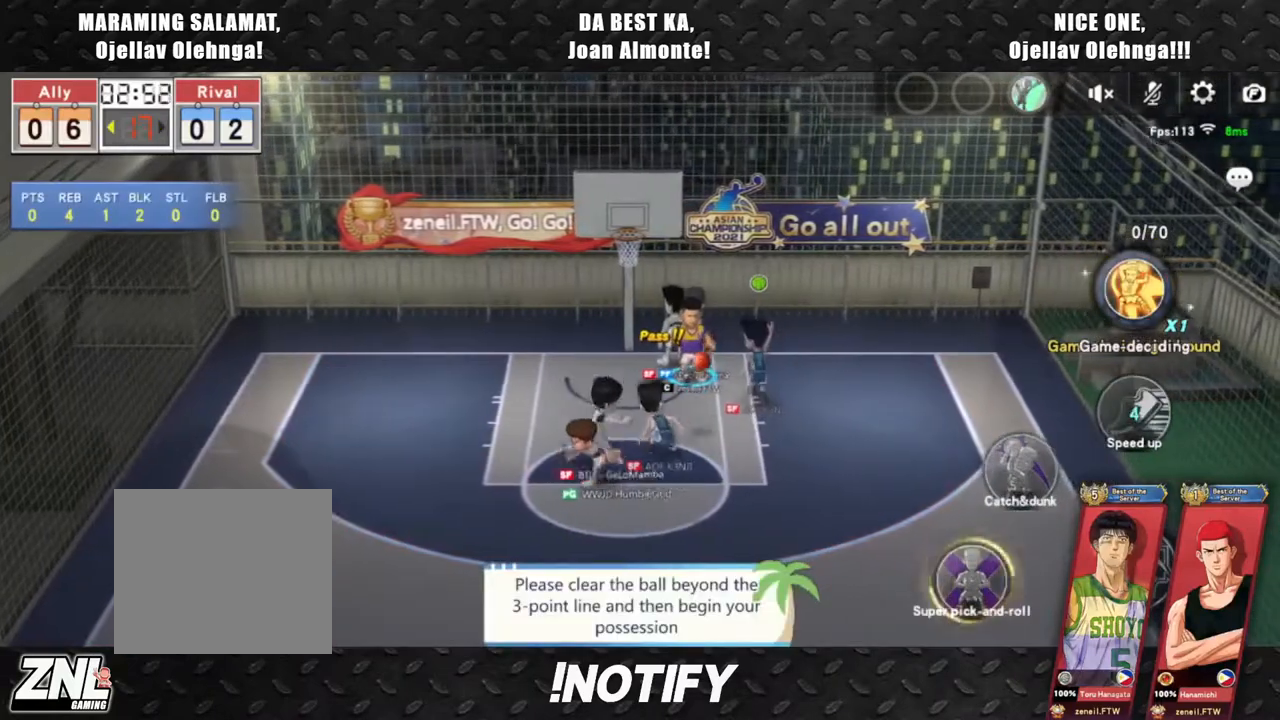
{"buttons": [], "left_stick": "down", "events": [[33, "left_stick", "down-right"], [200, "left_stick", "down"]]}
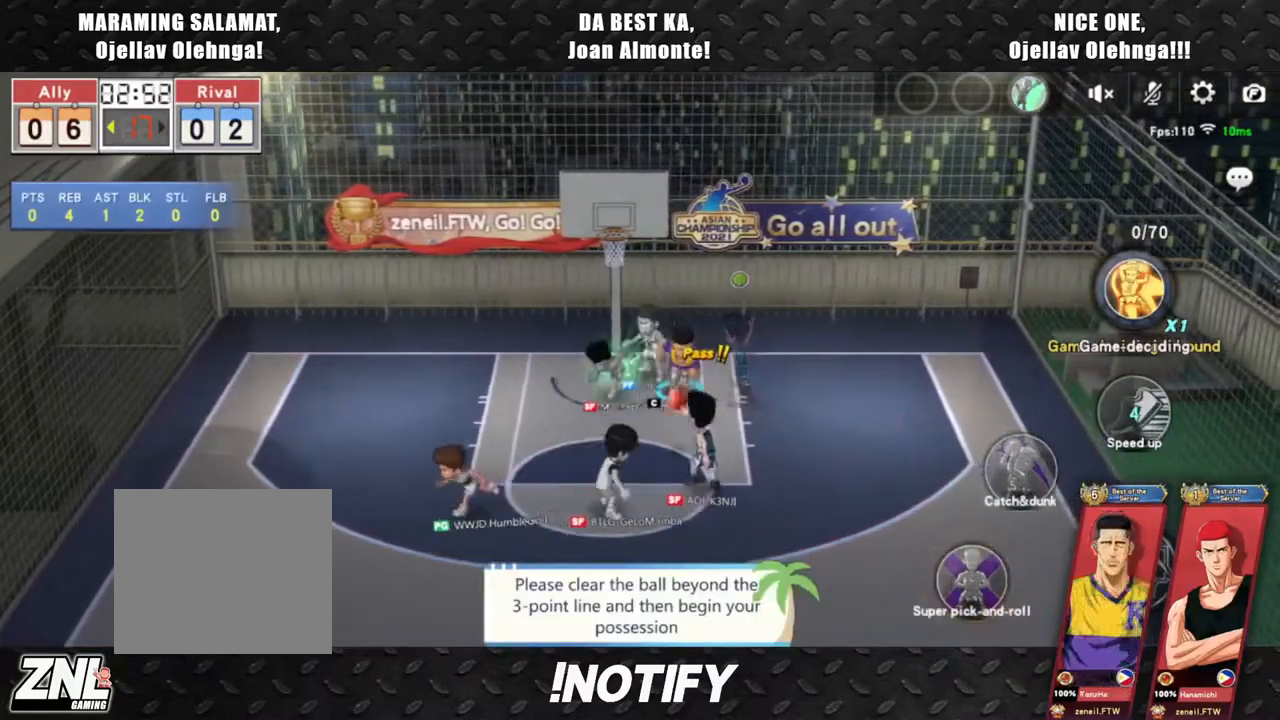
{"buttons": [], "left_stick": "down-right", "events": [[417, "left_stick", "down-right"]]}
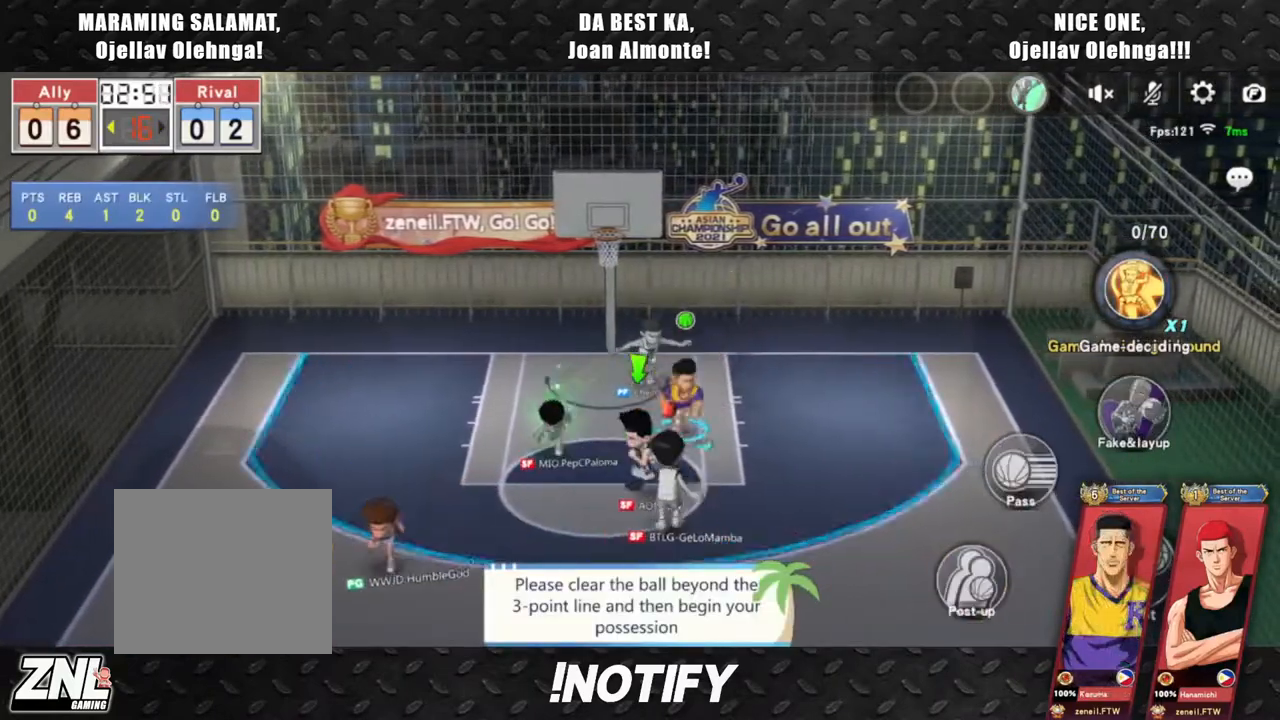
{"buttons": [], "left_stick": "center", "events": [[67, "left_stick", "down"], [150, "SQUARE", "down"], [233, "SQUARE", "up"], [417, "left_stick", "center"]]}
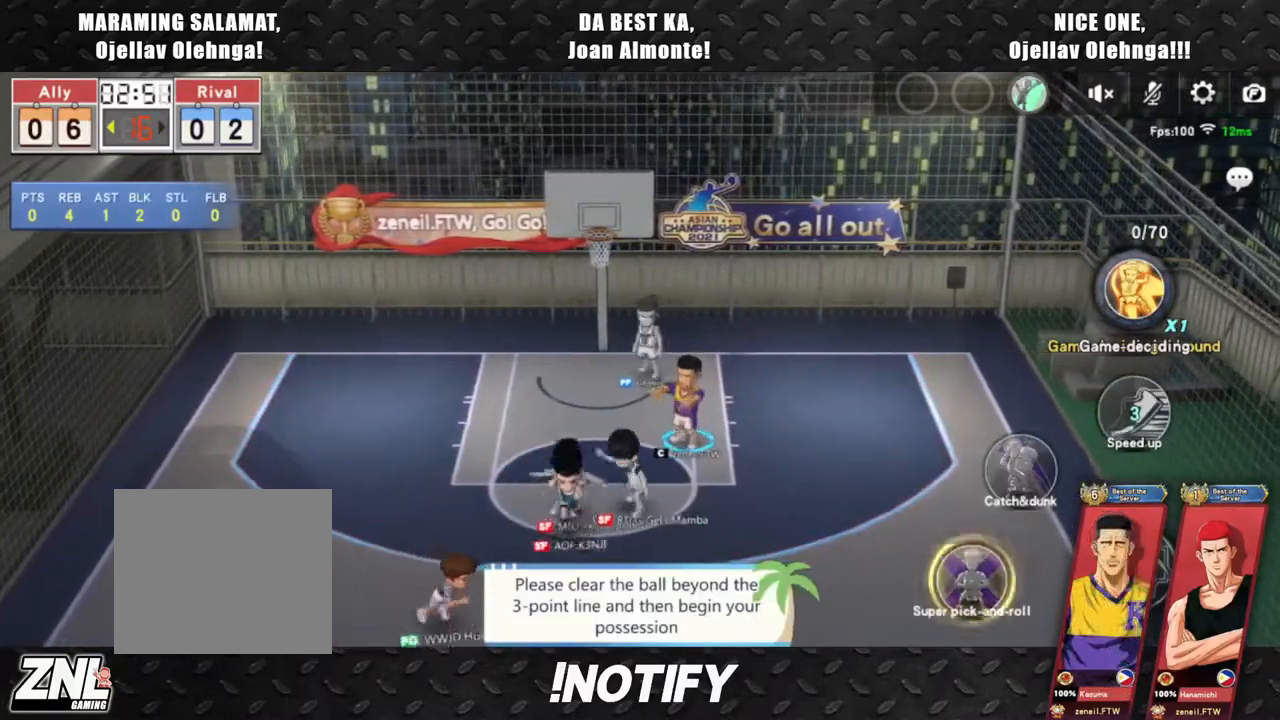
{"buttons": [], "left_stick": "down", "events": [[100, "left_stick", "down"]]}
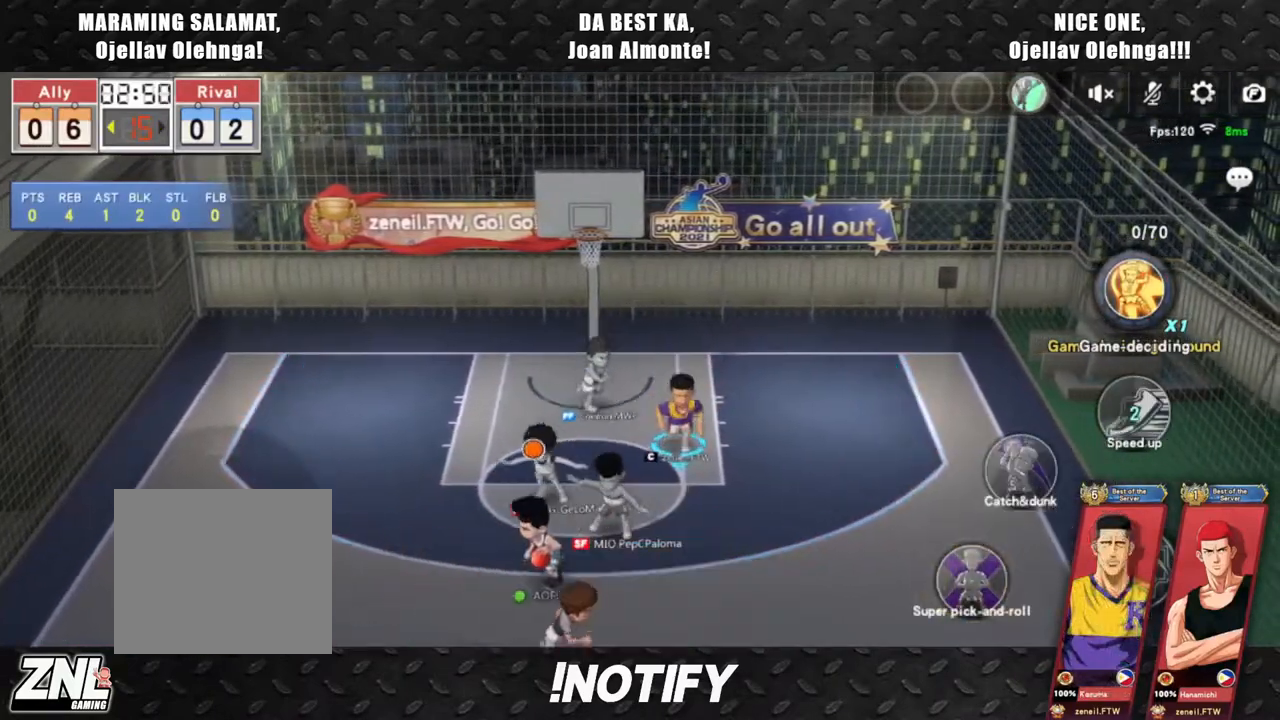
{"buttons": [], "left_stick": "down-left", "events": [[150, "left_stick", "down-left"]]}
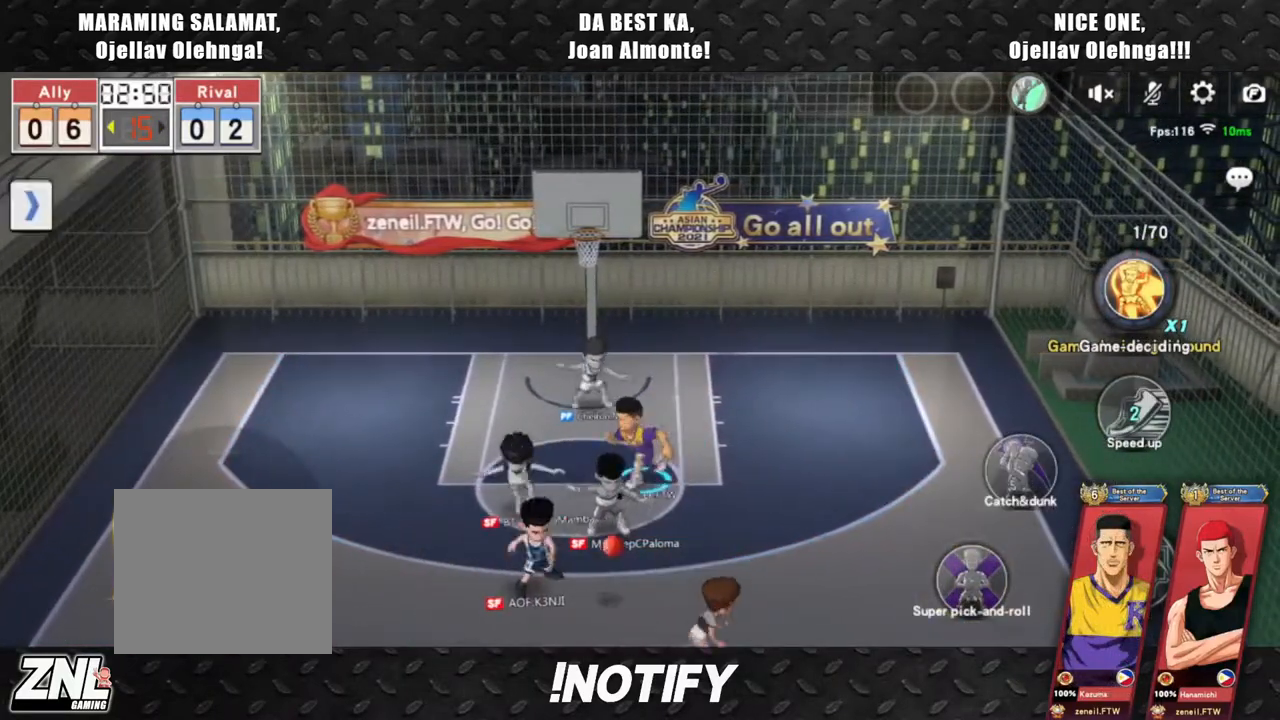
{"buttons": [], "left_stick": "left", "events": [[367, "left_stick", "left"]]}
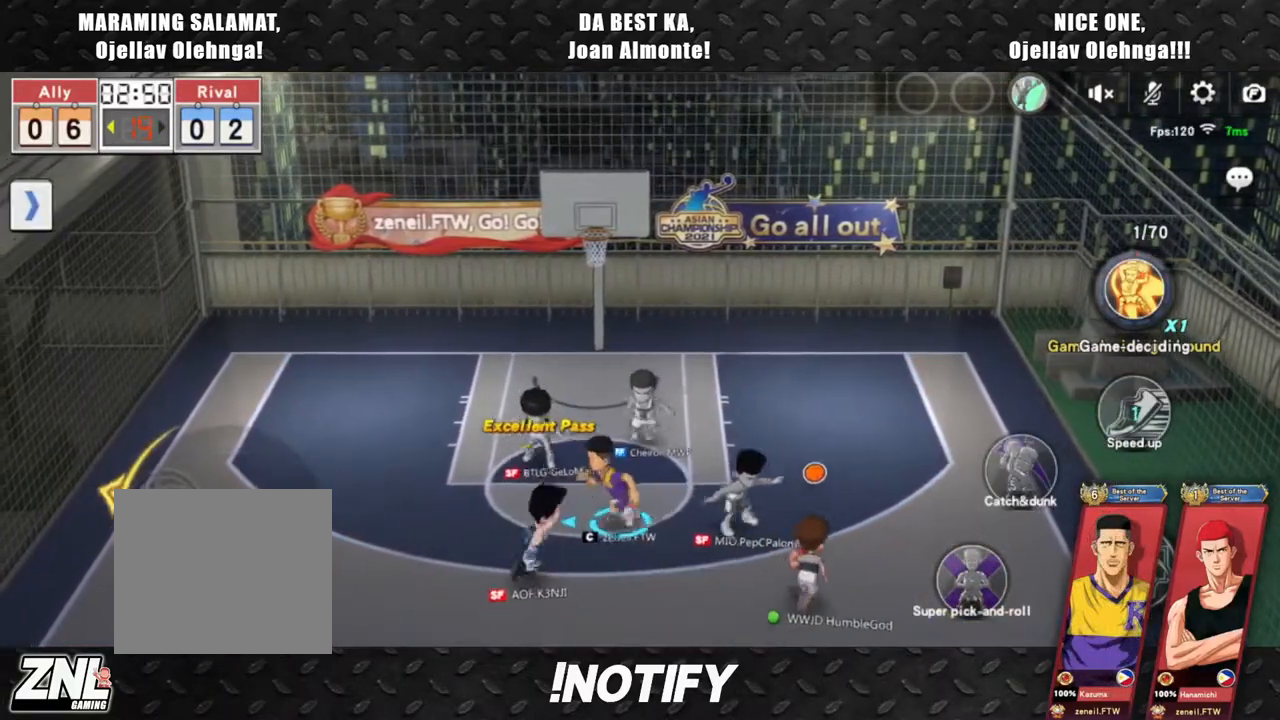
{"buttons": [], "left_stick": "up-left", "events": [[100, "left_stick", "up-left"]]}
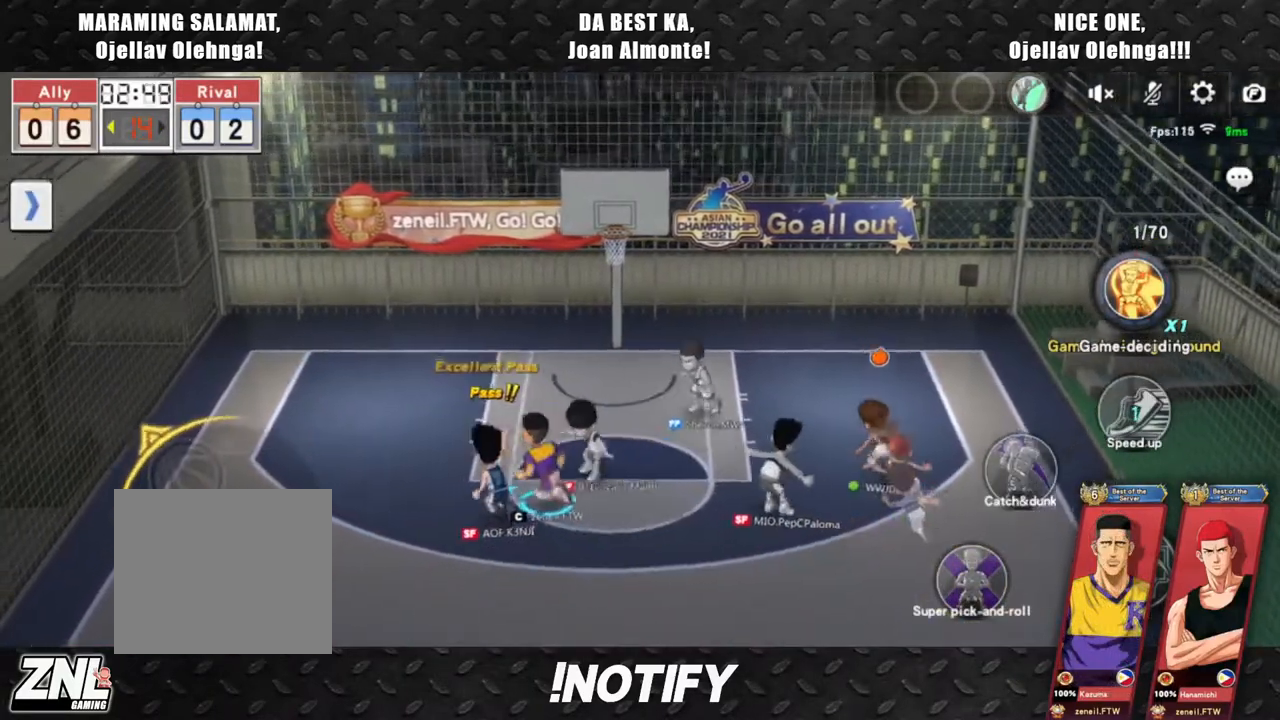
{"buttons": [], "left_stick": "up-left", "events": [[83, "left_stick", "up"], [100, "L2", "down"], [283, "L2", "up"], [467, "left_stick", "up-left"]]}
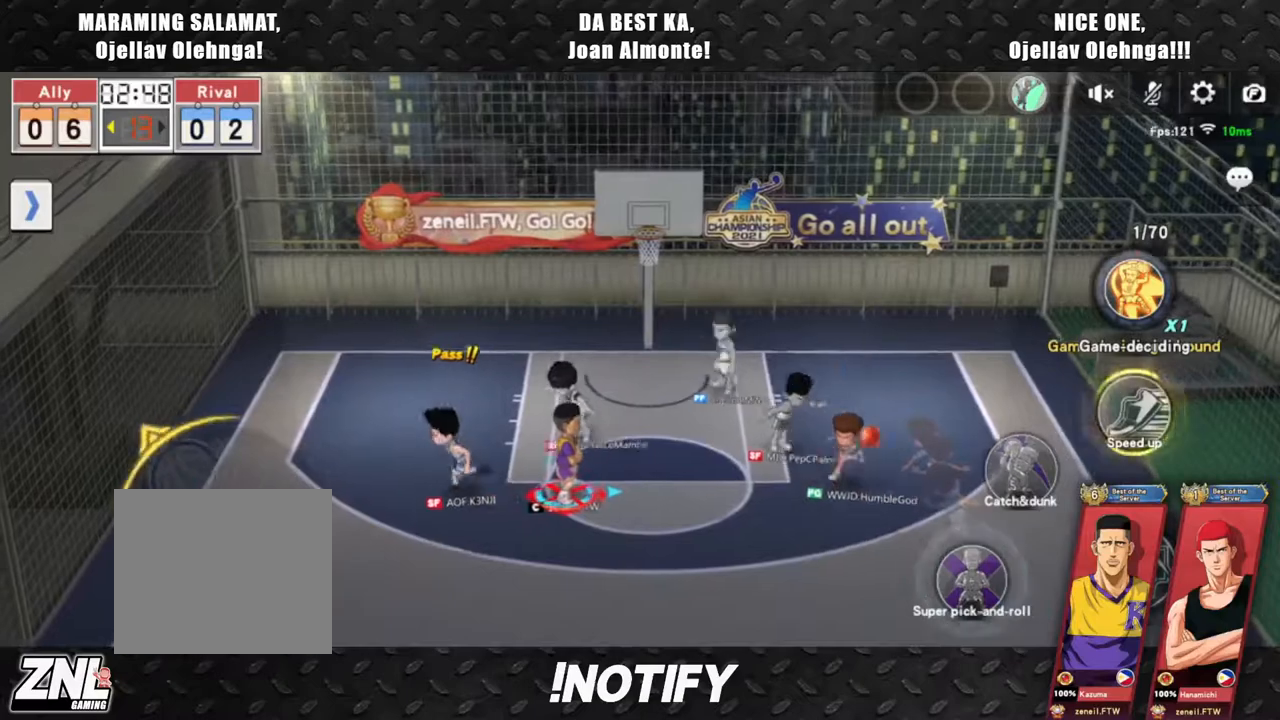
{"buttons": [], "left_stick": "up-left", "events": []}
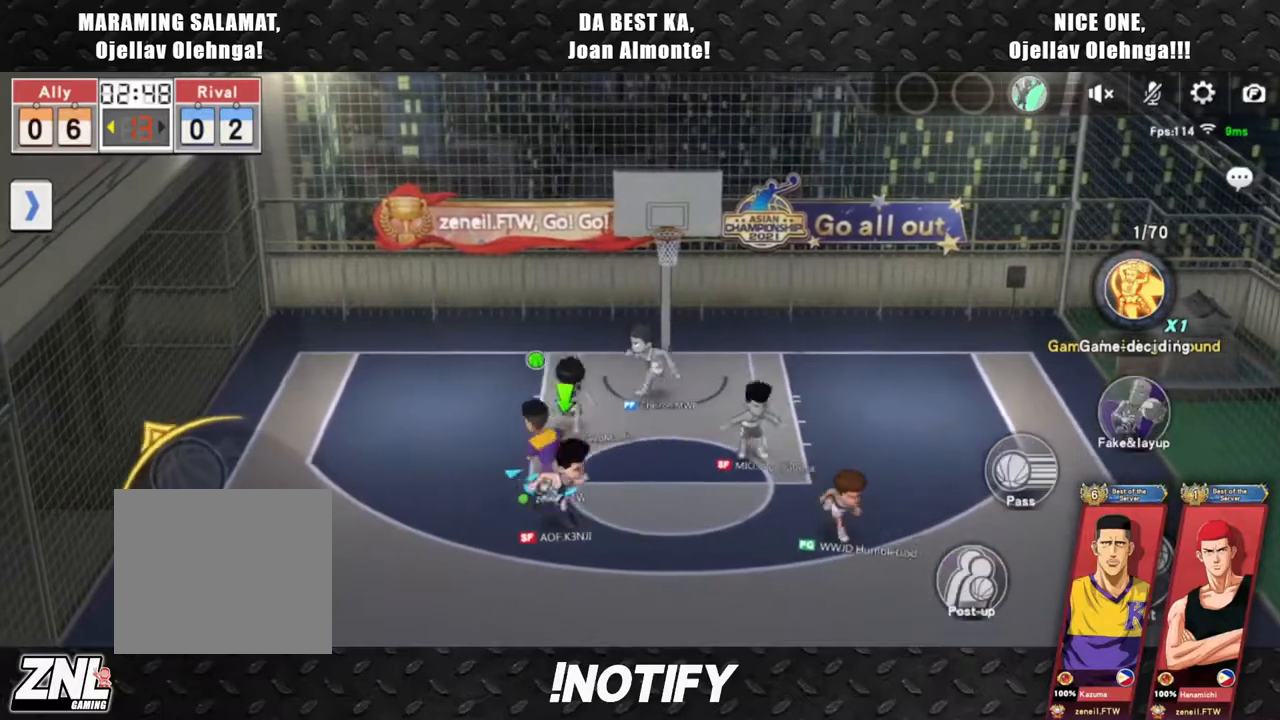
{"buttons": [], "left_stick": "down-left", "events": [[67, "L2", "down"], [117, "left_stick", "up-right"], [233, "L2", "up"], [333, "left_stick", "down-left"]]}
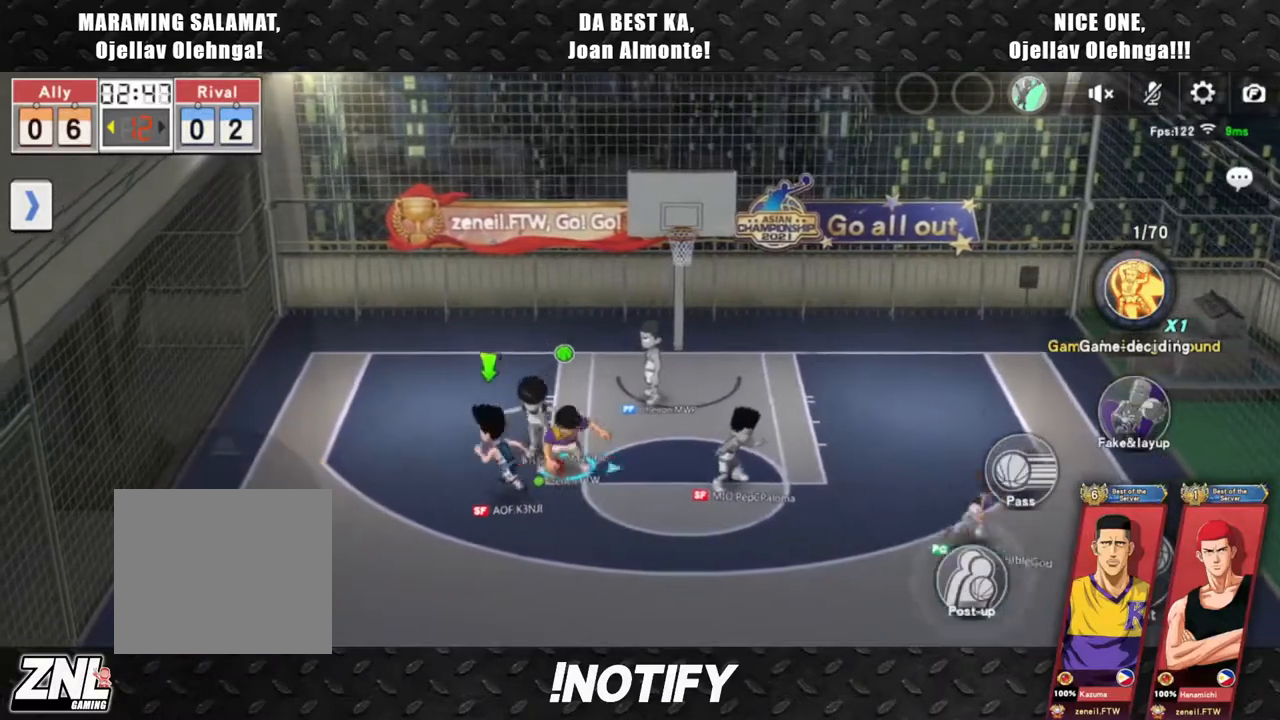
{"buttons": [], "left_stick": "down-left", "events": []}
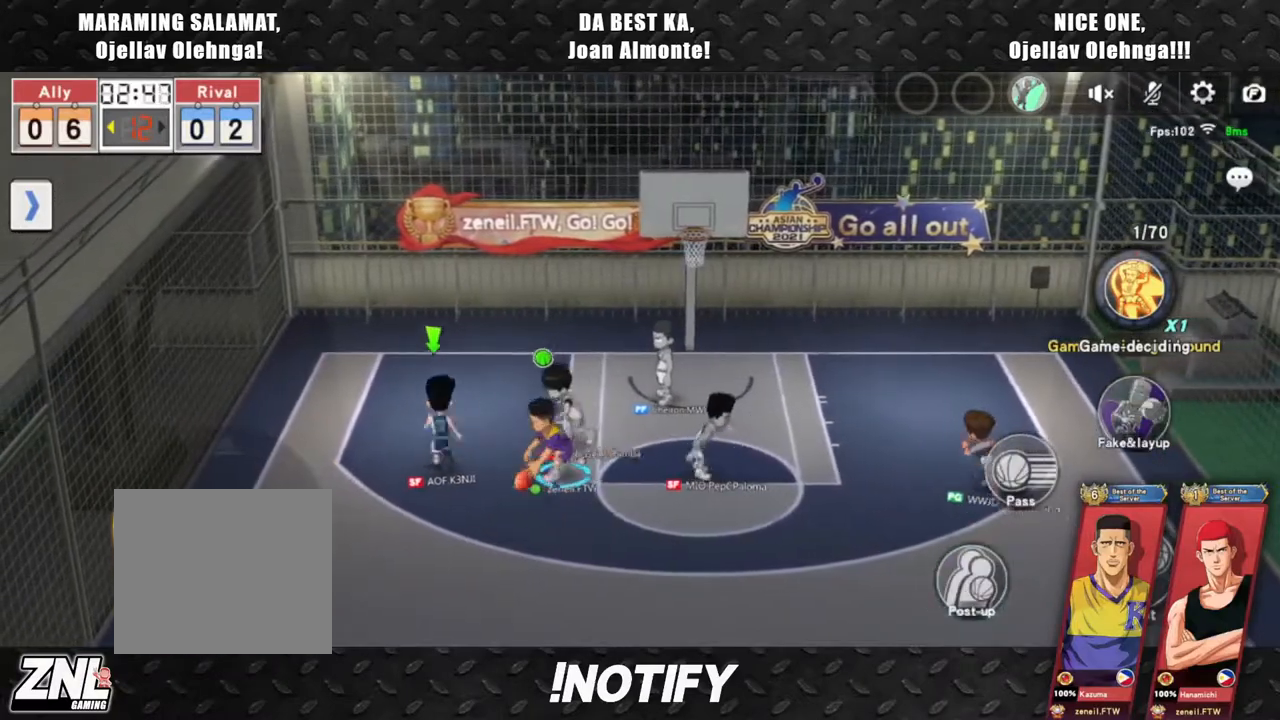
{"buttons": [], "left_stick": "center", "events": [[17, "left_stick", "left"], [67, "SQUARE", "down"], [183, "SQUARE", "up"], [233, "SQUARE", "down"], [283, "SQUARE", "up"], [333, "left_stick", "center"]]}
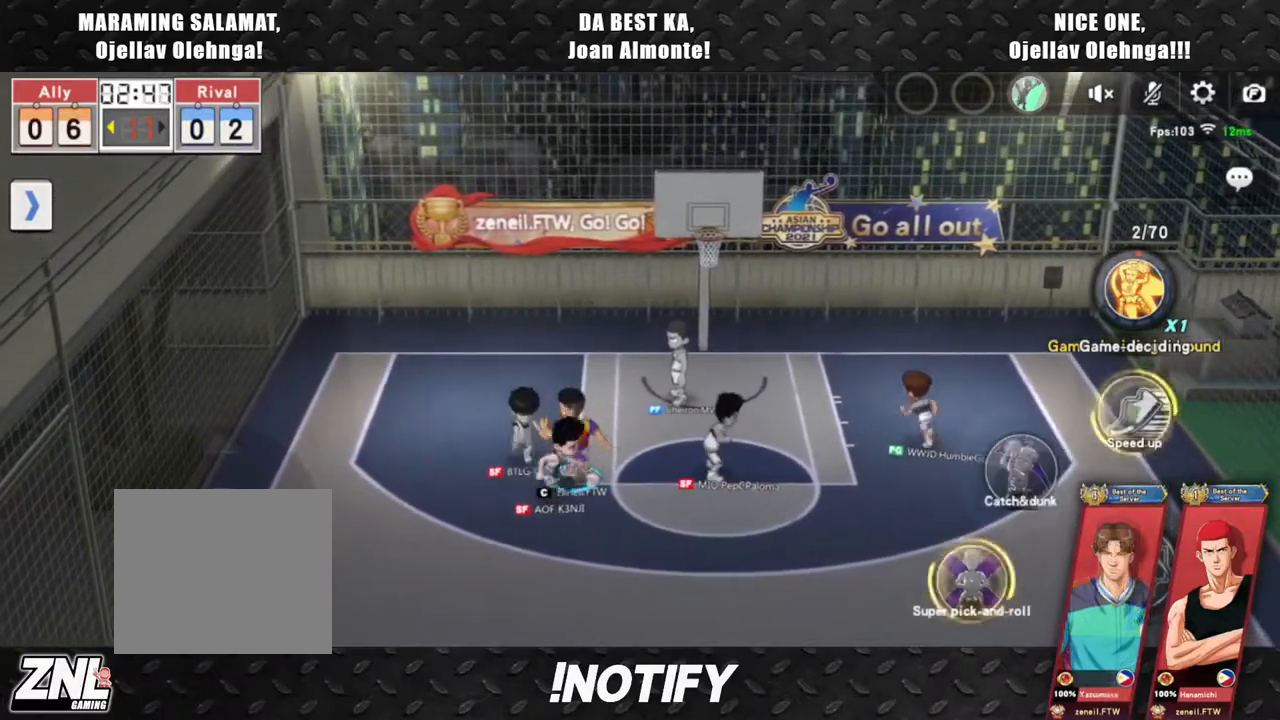
{"buttons": ["L2"], "left_stick": "center", "events": [[183, "L2", "down"]]}
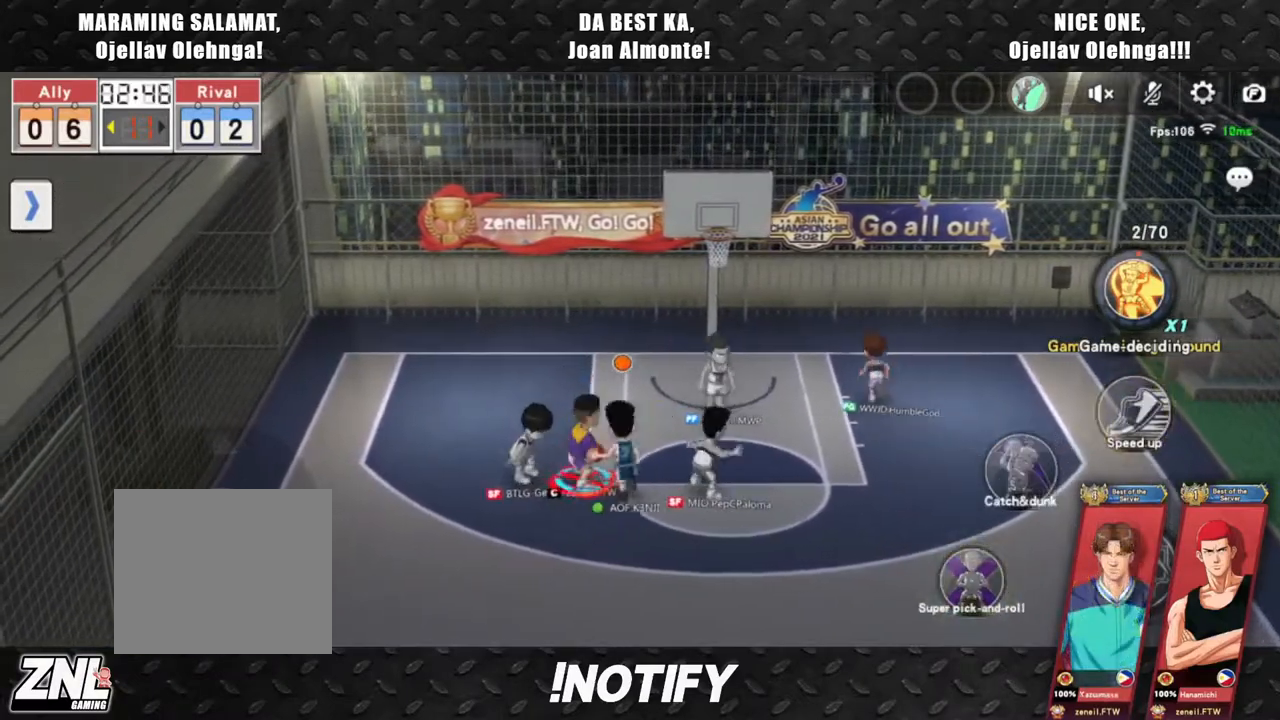
{"buttons": [], "left_stick": "center", "events": [[417, "L2", "up"]]}
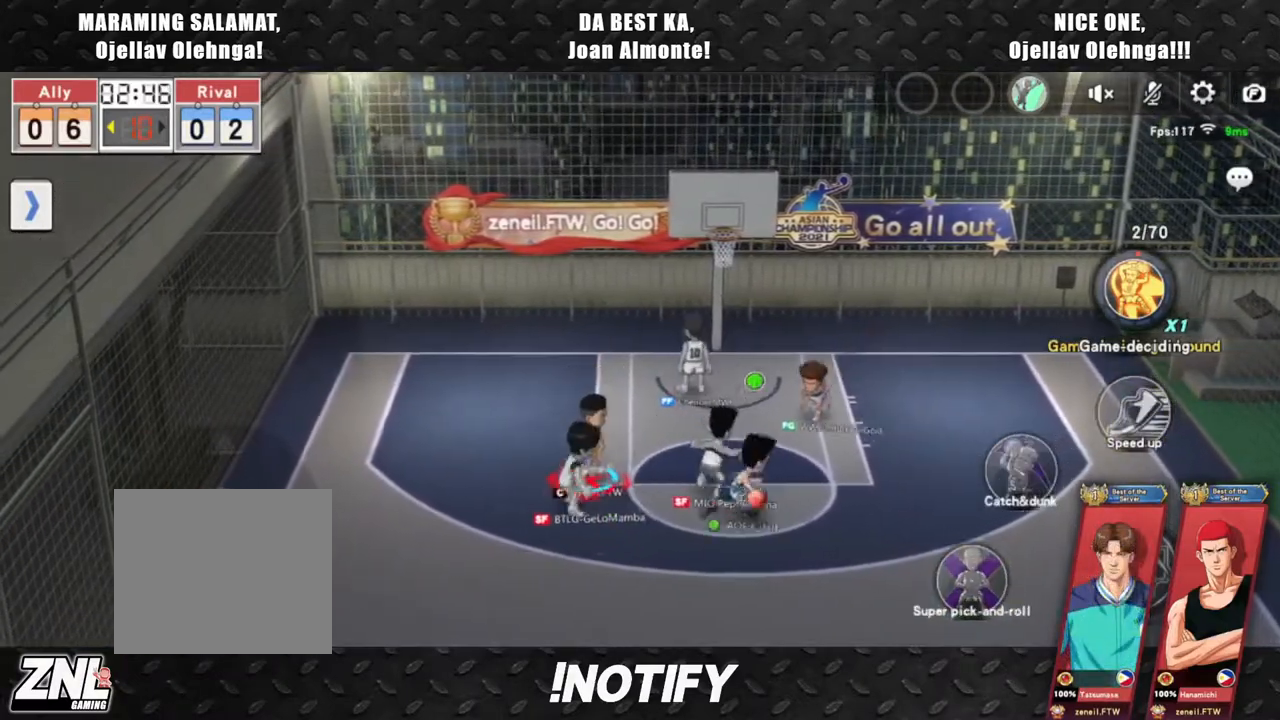
{"buttons": [], "left_stick": "right", "events": [[133, "left_stick", "down-right"], [317, "left_stick", "right"]]}